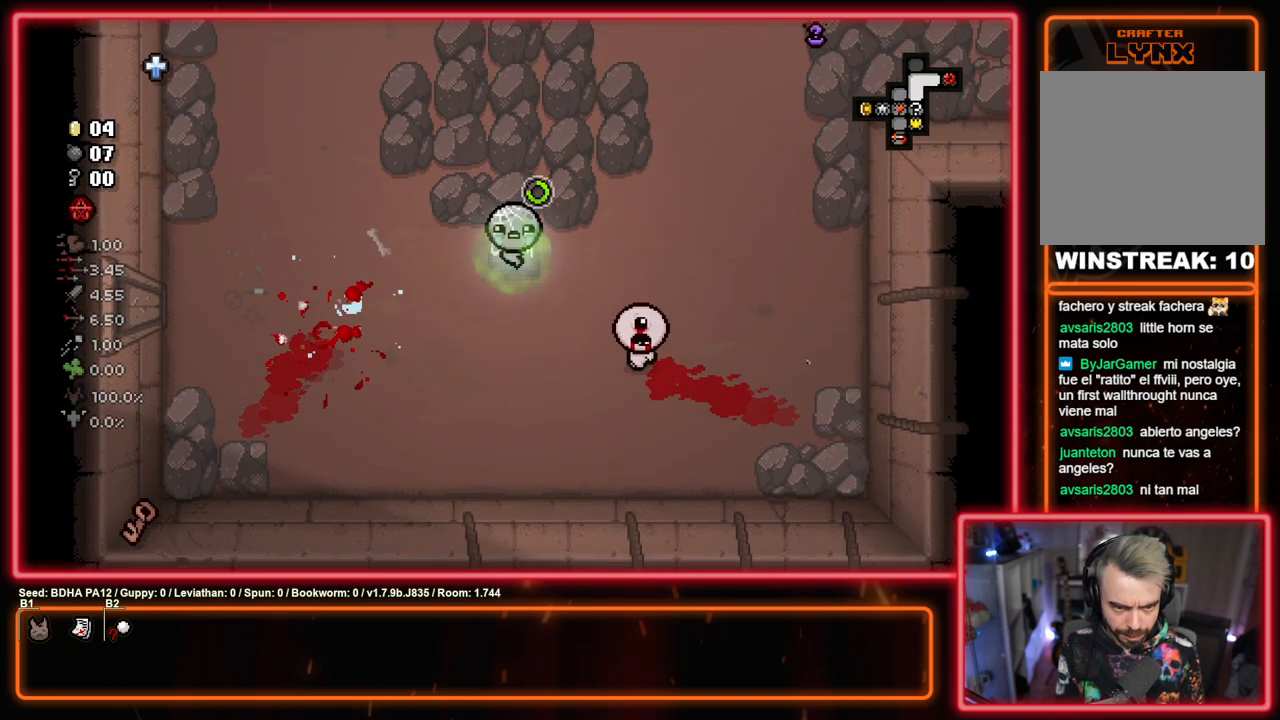
Gameplay with a controller (PlayStation layout); each line is a JSON object with the inputs held at the frame after it. "events" lists button and stick changes between this image and that frame as [ms after this image, input, new state], when the widget could be followed in between.
{"buttons": [], "left_stick": "left", "right_stick": "center", "events": [[67, "SQUARE", "up"], [100, "CIRCLE", "down"], [100, "left_stick", "down-left"], [183, "CROSS", "up"], [467, "CIRCLE", "up"], [483, "left_stick", "left"]]}
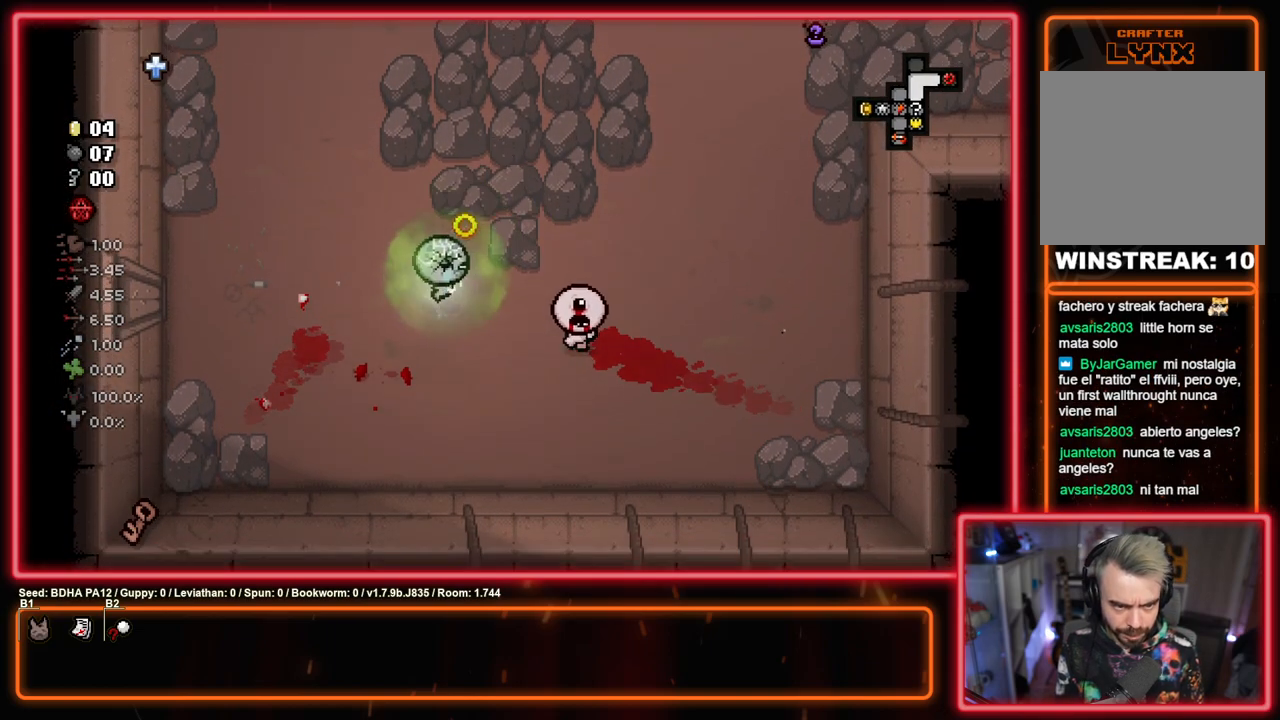
{"buttons": ["CIRCLE"], "left_stick": "right", "right_stick": "center", "events": [[50, "CIRCLE", "down"], [500, "left_stick", "right"]]}
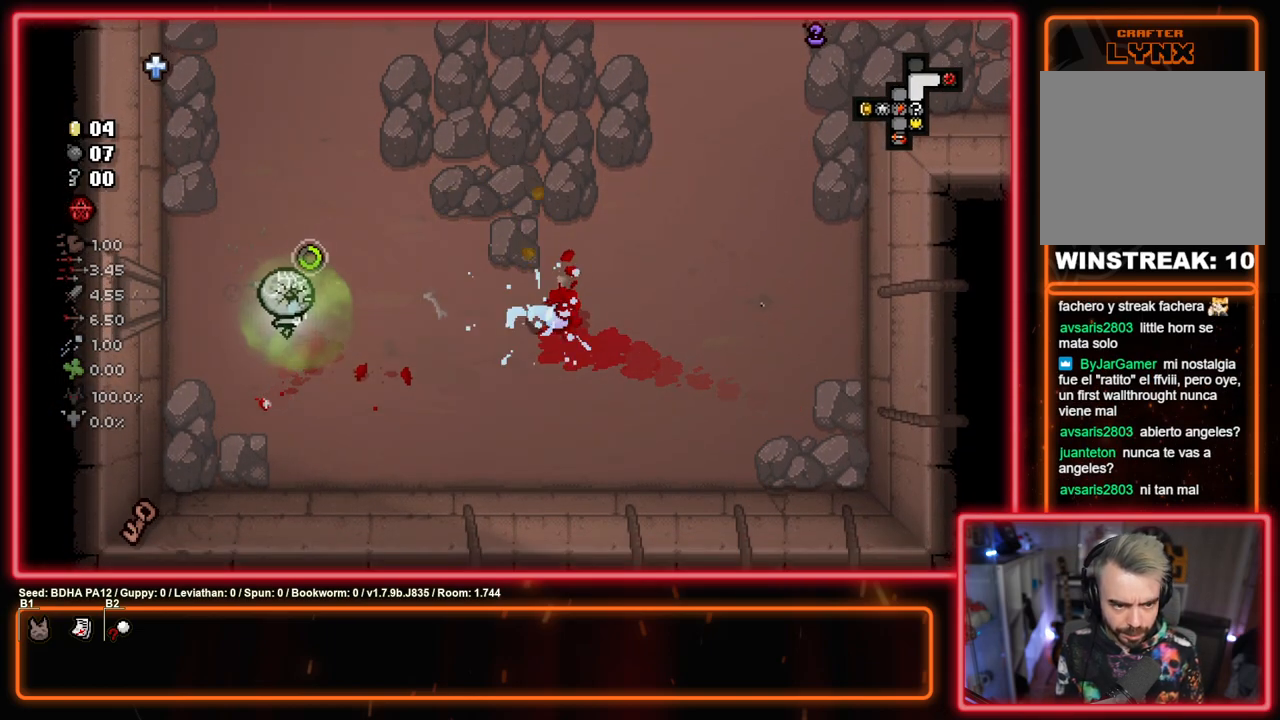
{"buttons": ["CIRCLE"], "left_stick": "right", "right_stick": "center", "events": [[167, "left_stick", "up-left"], [317, "left_stick", "center"], [400, "left_stick", "right"]]}
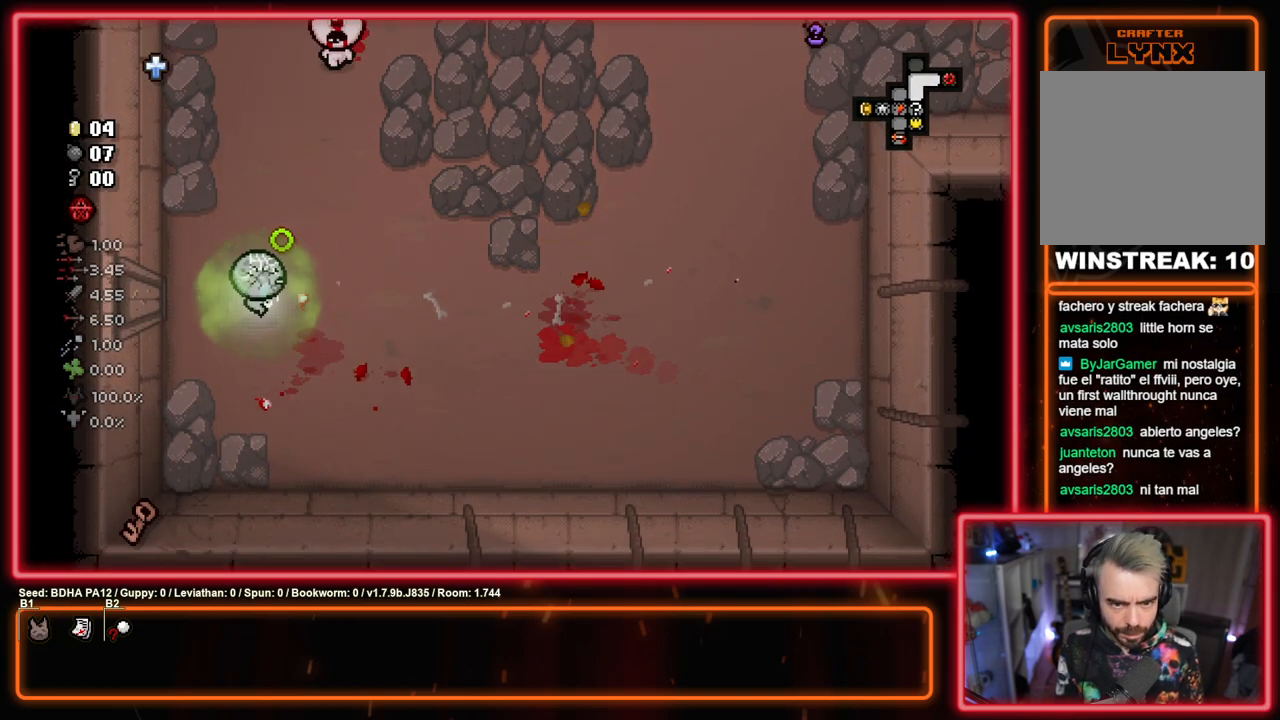
{"buttons": ["TRIANGLE"], "left_stick": "up", "right_stick": "center", "events": [[33, "TRIANGLE", "down"], [50, "CIRCLE", "up"], [117, "left_stick", "down"], [167, "TRIANGLE", "up"], [217, "TRIANGLE", "down"], [450, "left_stick", "up"]]}
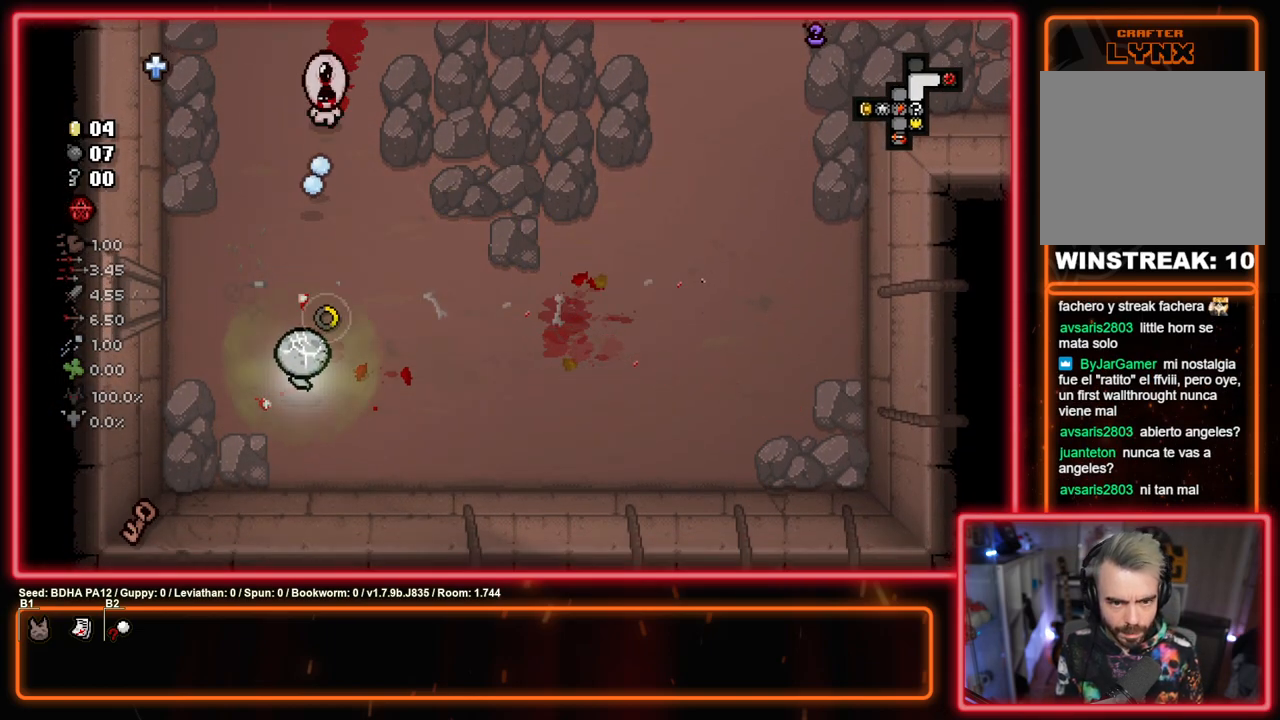
{"buttons": ["TRIANGLE"], "left_stick": "down-right", "right_stick": "center", "events": [[200, "left_stick", "down-right"], [250, "TRIANGLE", "up"], [333, "TRIANGLE", "down"]]}
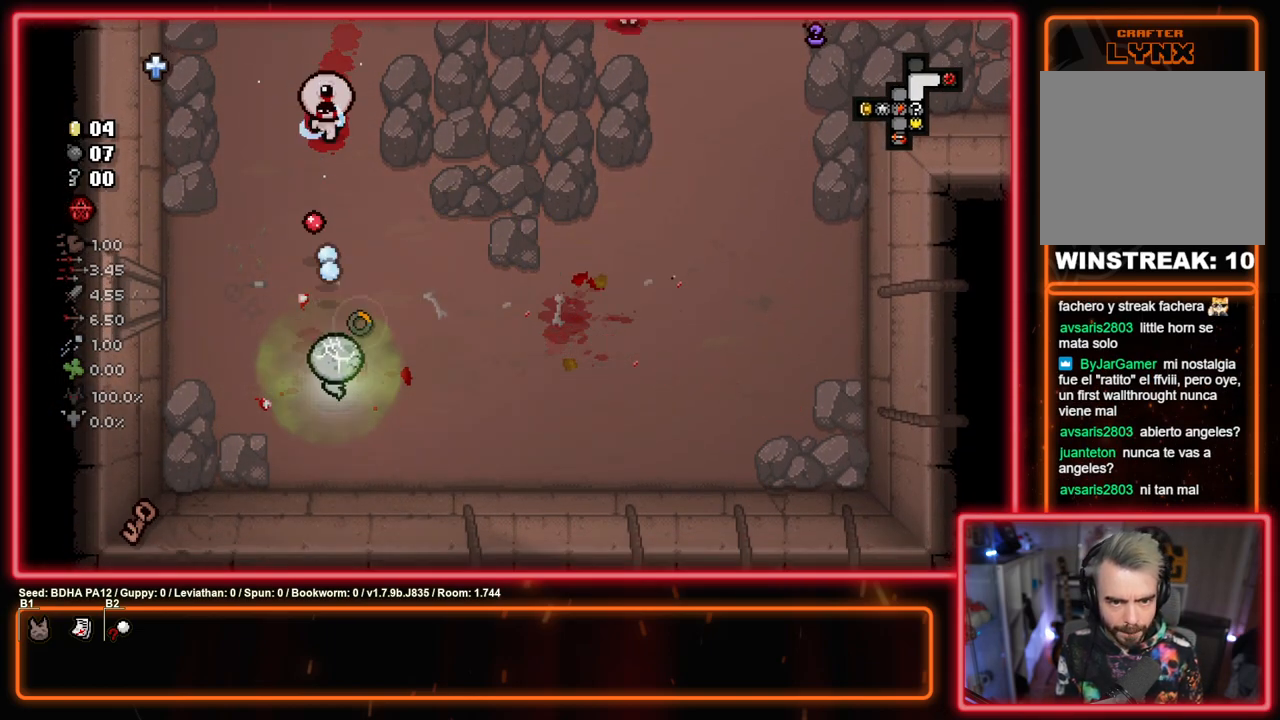
{"buttons": ["TRIANGLE"], "left_stick": "up-right", "right_stick": "center", "events": [[133, "left_stick", "up-right"]]}
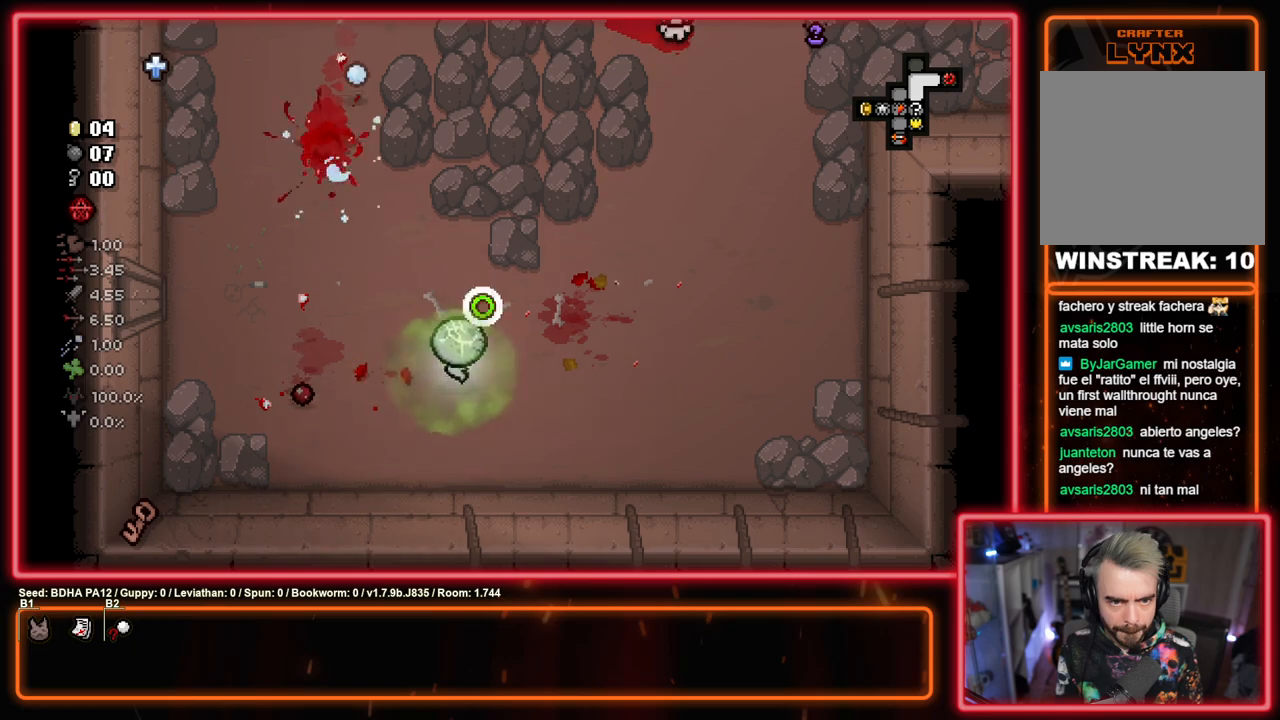
{"buttons": ["CIRCLE"], "left_stick": "up-left", "right_stick": "center", "events": [[117, "left_stick", "up"], [133, "CIRCLE", "down"], [183, "TRIANGLE", "up"], [400, "CIRCLE", "up"], [467, "CIRCLE", "down"], [467, "left_stick", "up-left"]]}
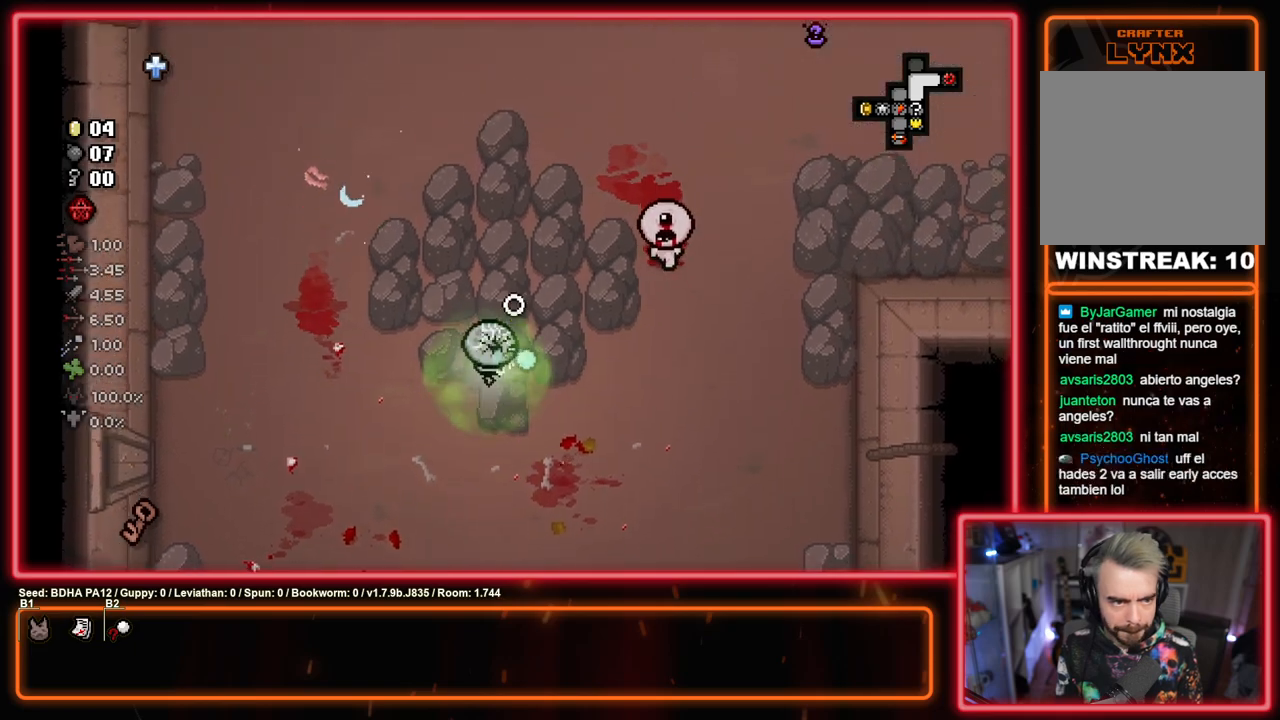
{"buttons": ["CIRCLE"], "left_stick": "up-right", "right_stick": "center", "events": [[50, "left_stick", "left"], [217, "left_stick", "down-right"], [350, "left_stick", "up-right"]]}
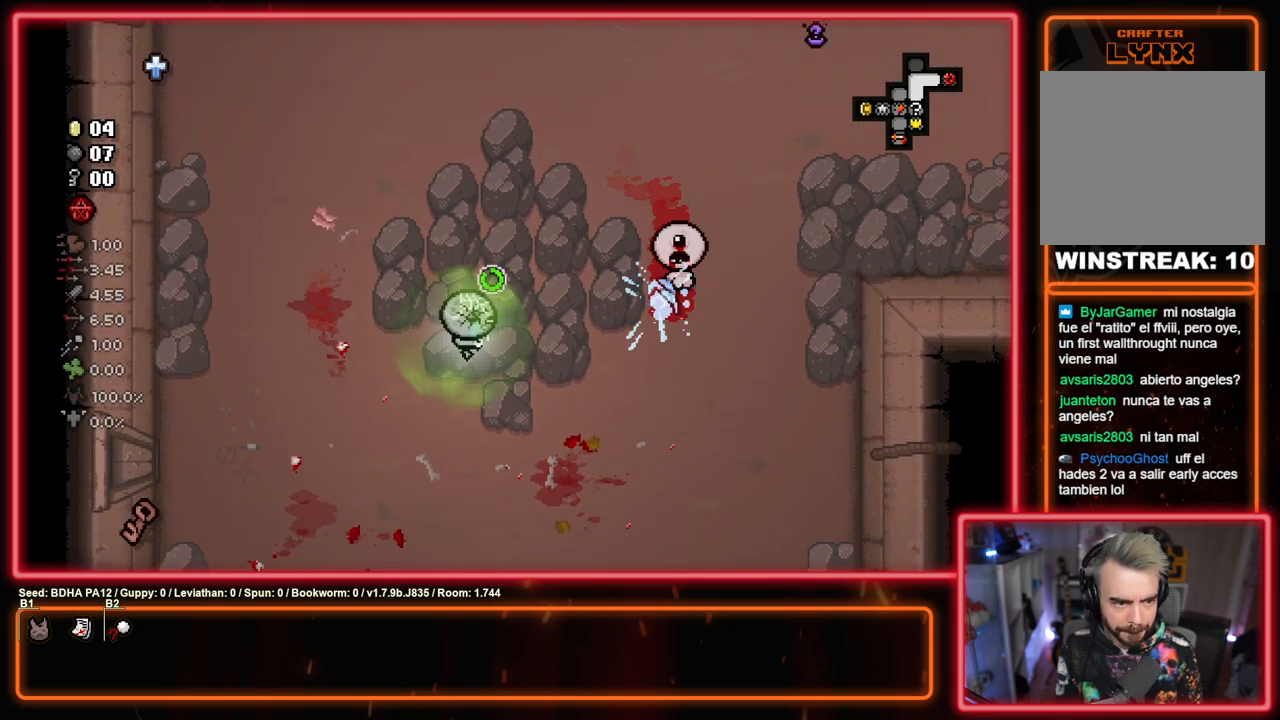
{"buttons": ["CIRCLE"], "left_stick": "down-right", "right_stick": "center", "events": [[100, "CIRCLE", "up"], [133, "left_stick", "up-left"], [167, "CIRCLE", "down"], [200, "left_stick", "left"], [383, "left_stick", "down"], [433, "left_stick", "down-right"]]}
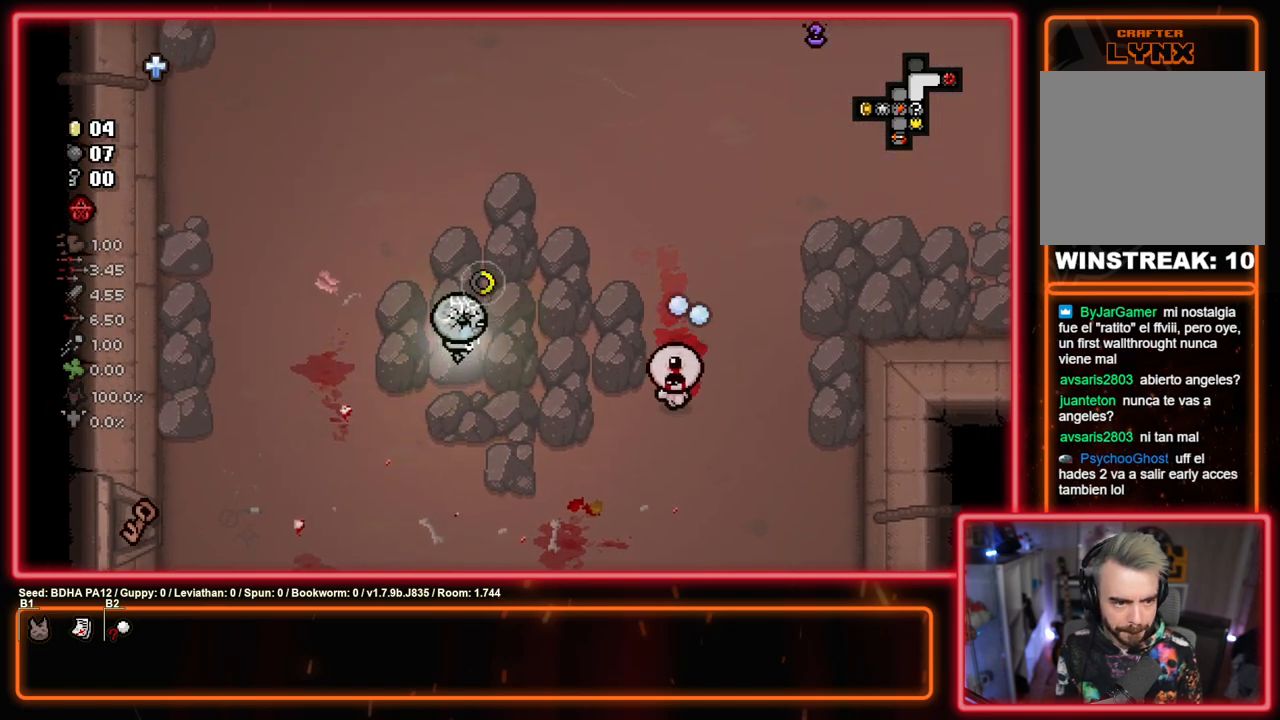
{"buttons": [], "left_stick": "left", "right_stick": "center", "events": [[150, "CIRCLE", "up"], [233, "CIRCLE", "down"], [250, "left_stick", "down-left"], [367, "left_stick", "left"], [450, "CIRCLE", "up"]]}
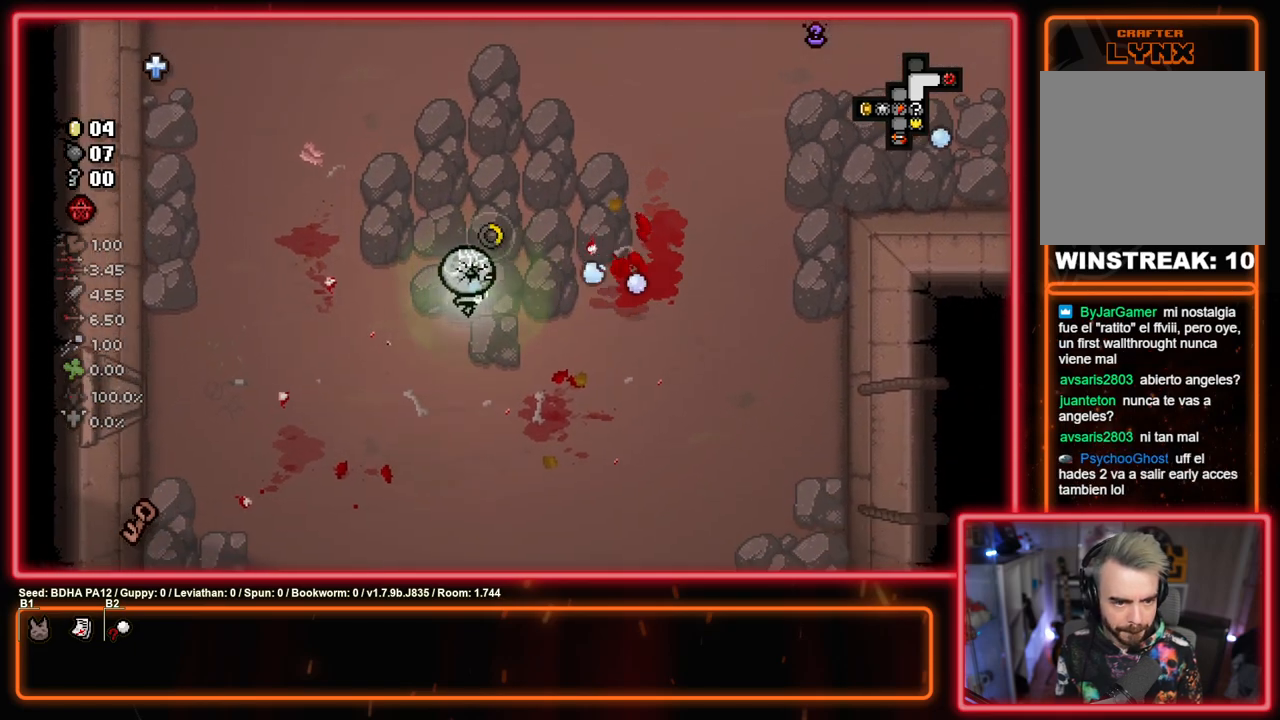
{"buttons": ["CIRCLE"], "left_stick": "left", "right_stick": "center", "events": [[17, "CIRCLE", "down"], [217, "CIRCLE", "up"], [283, "CIRCLE", "down"]]}
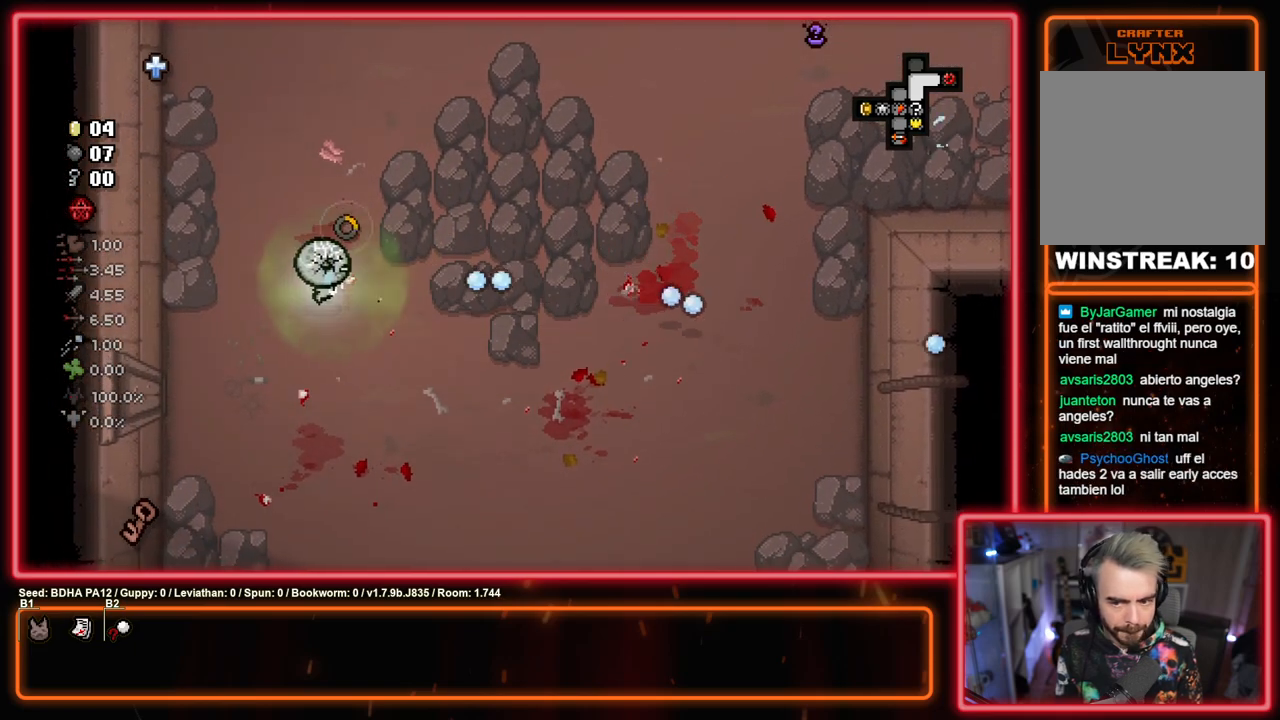
{"buttons": ["CROSS", "CIRCLE"], "left_stick": "center", "right_stick": "center", "events": [[17, "CIRCLE", "up"], [17, "left_stick", "center"], [100, "CIRCLE", "down"], [483, "CROSS", "down"]]}
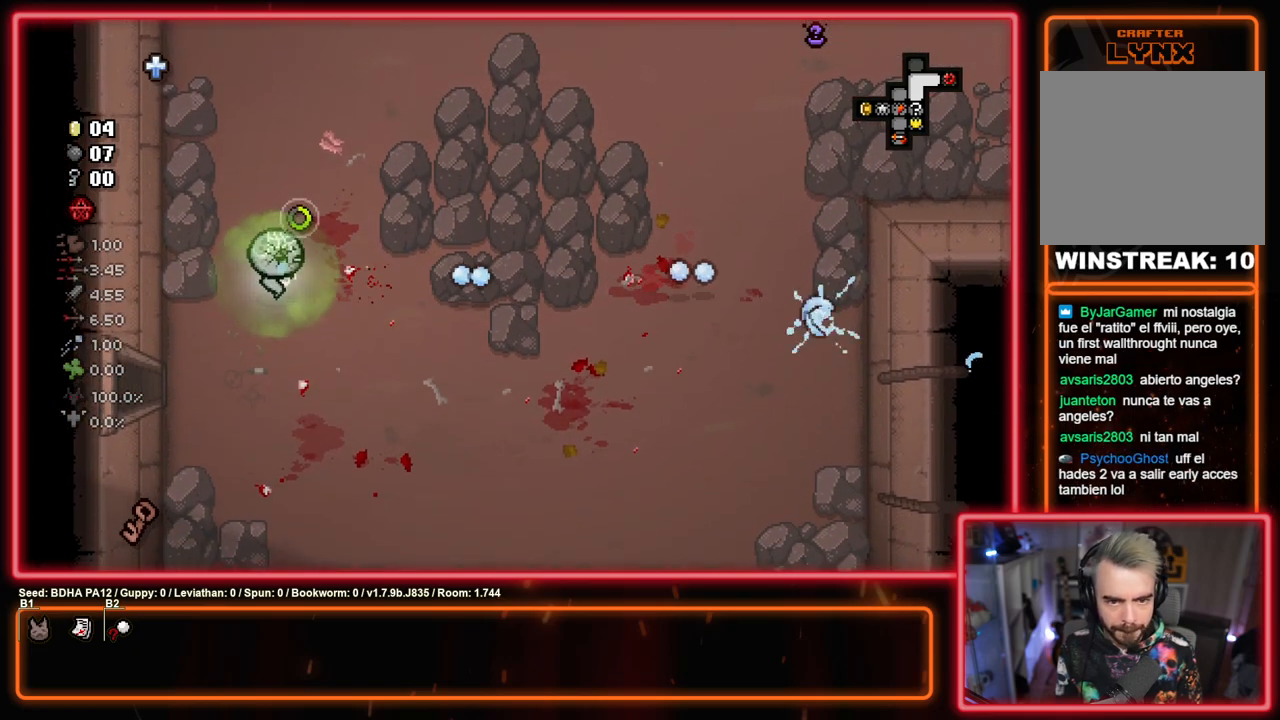
{"buttons": ["SQUARE"], "left_stick": "up", "right_stick": "center", "events": [[50, "CIRCLE", "up"], [117, "left_stick", "up-right"], [167, "SQUARE", "down"], [217, "CROSS", "up"], [283, "left_stick", "up"]]}
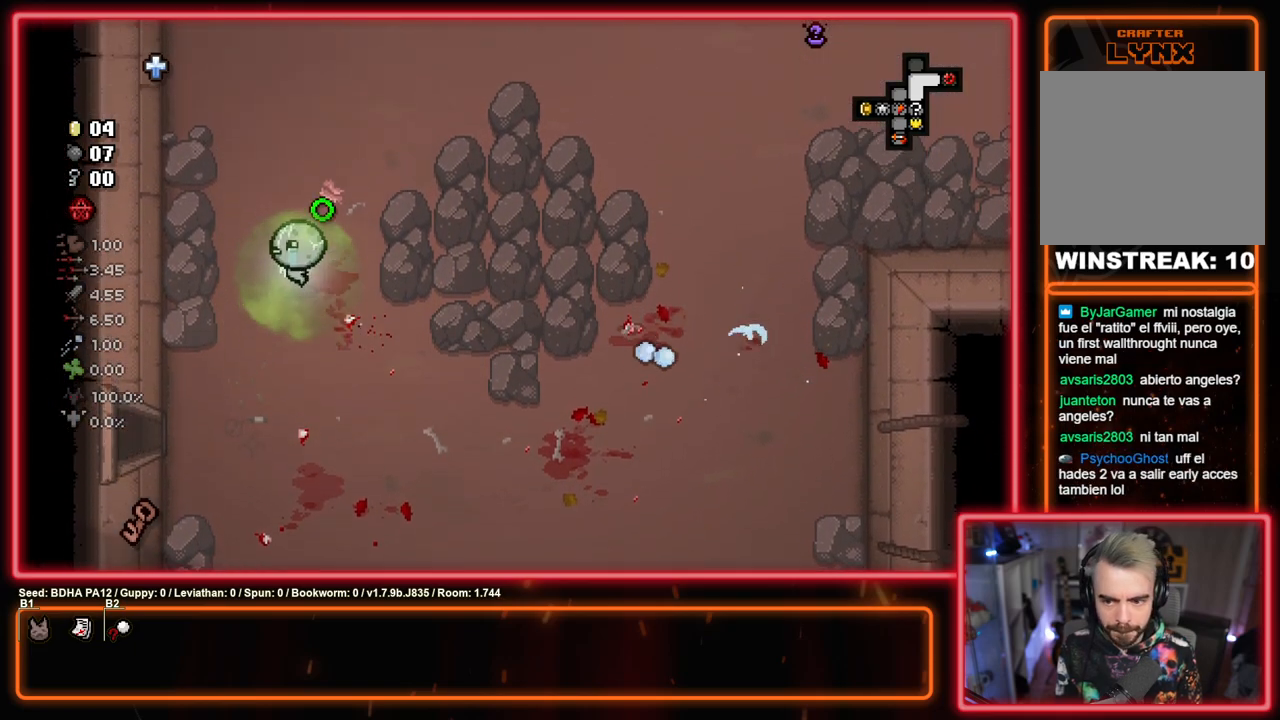
{"buttons": ["SQUARE"], "left_stick": "up-right", "right_stick": "center", "events": [[67, "left_stick", "center"], [333, "left_stick", "up-right"]]}
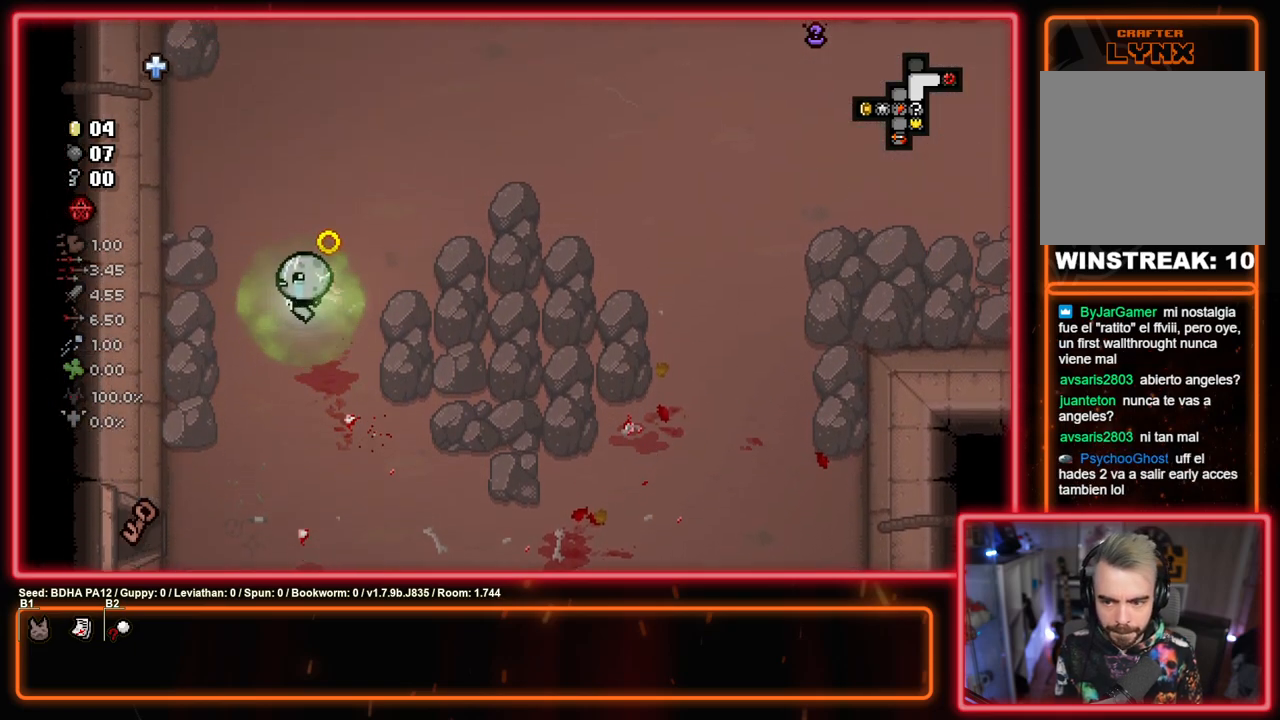
{"buttons": ["SQUARE"], "left_stick": "up-right", "right_stick": "center", "events": []}
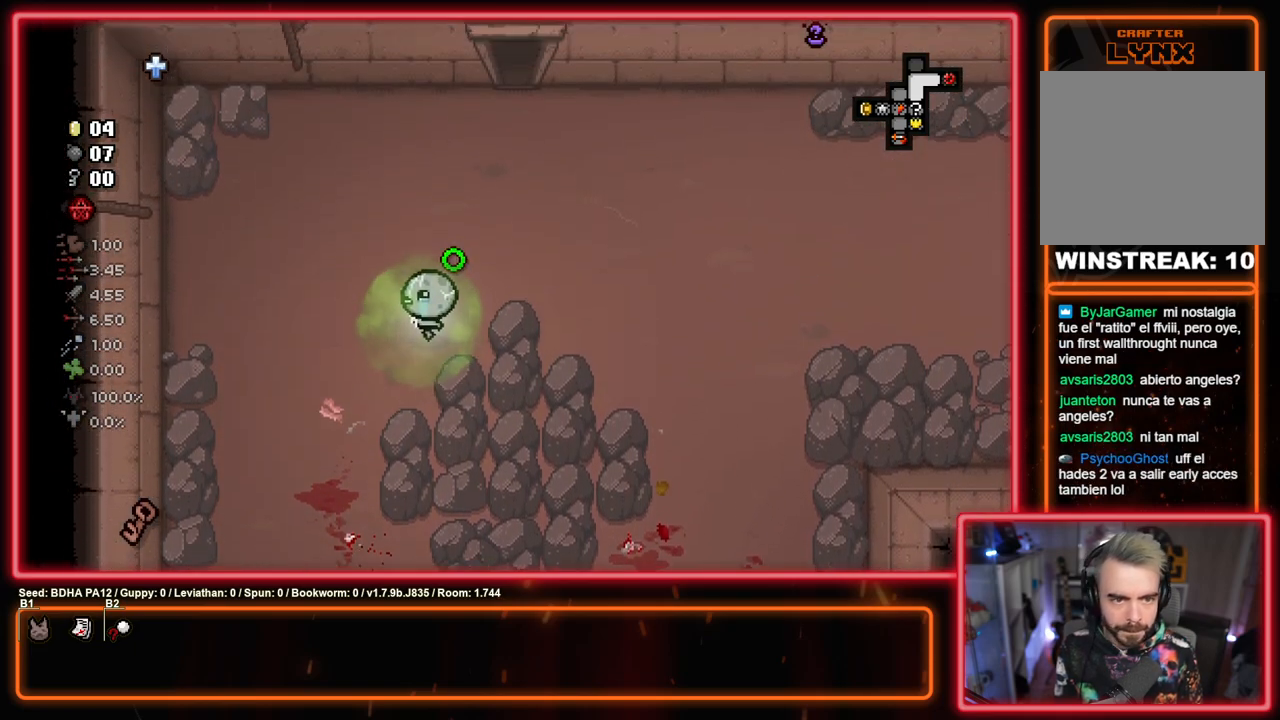
{"buttons": ["SQUARE"], "left_stick": "right", "right_stick": "center", "events": [[450, "left_stick", "right"]]}
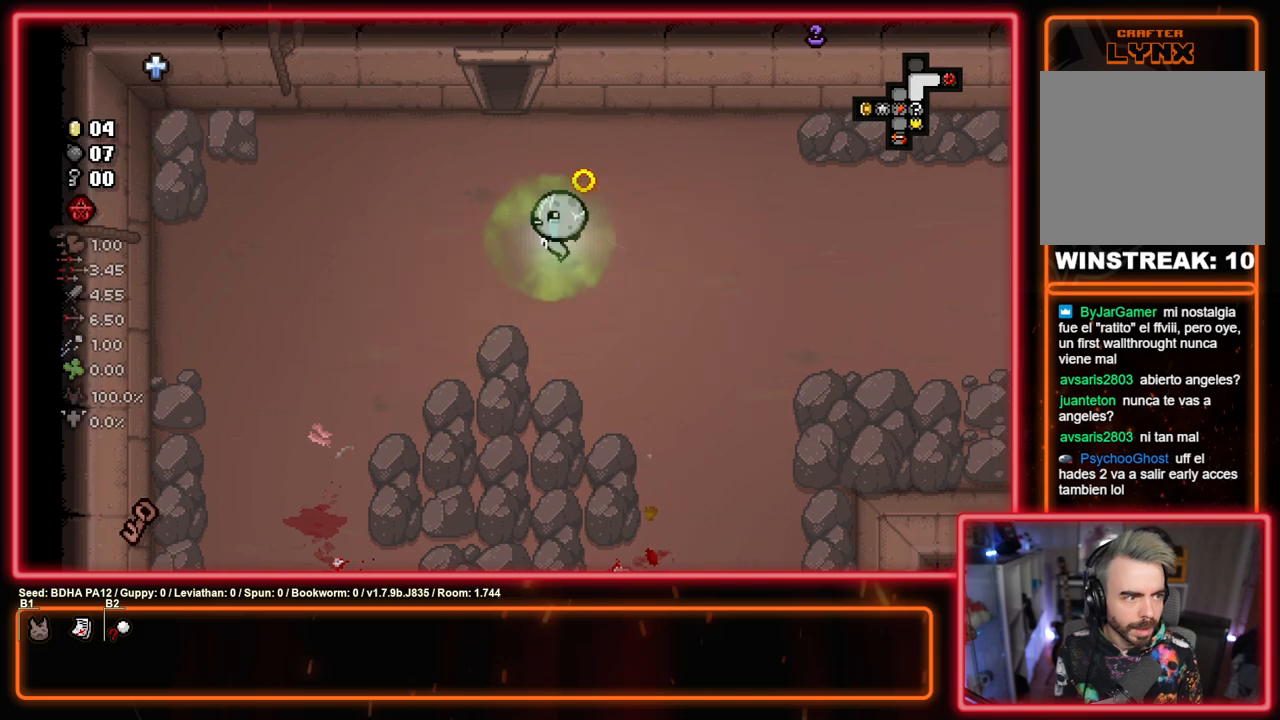
{"buttons": ["SQUARE"], "left_stick": "up-left", "right_stick": "center", "events": [[233, "left_stick", "up-left"]]}
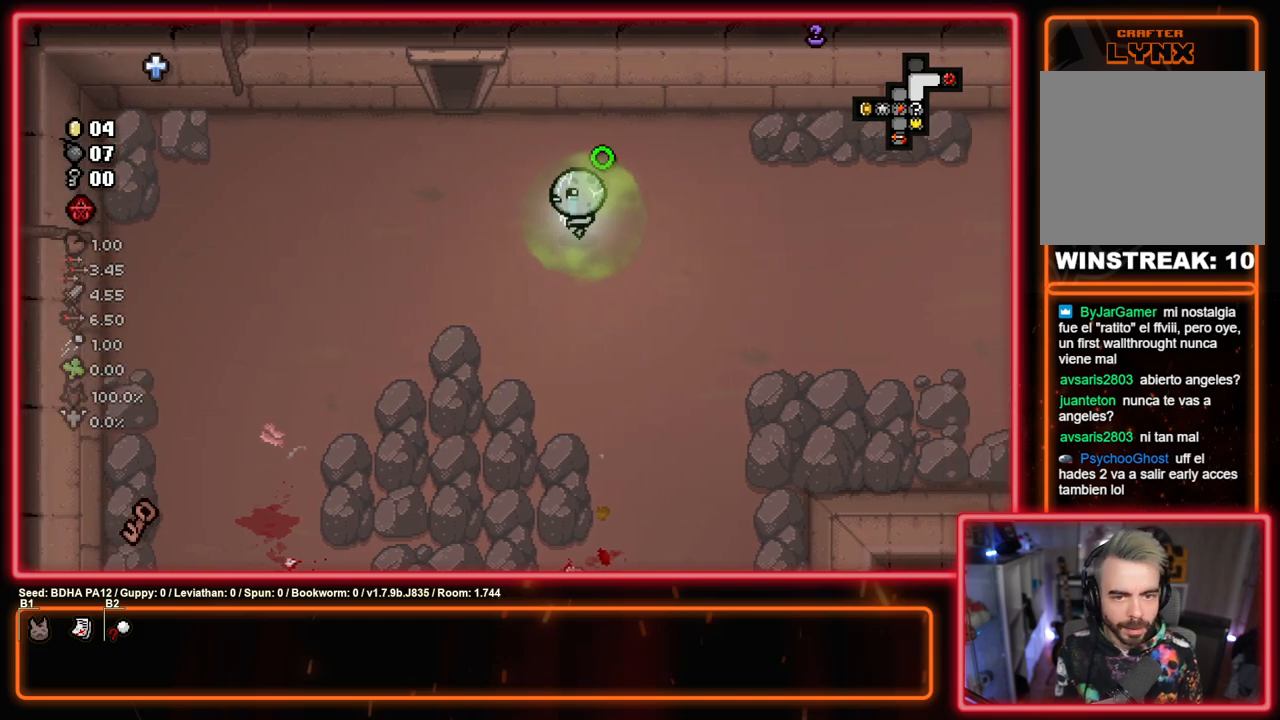
{"buttons": ["SQUARE"], "left_stick": "up", "right_stick": "center", "events": [[367, "left_stick", "up"]]}
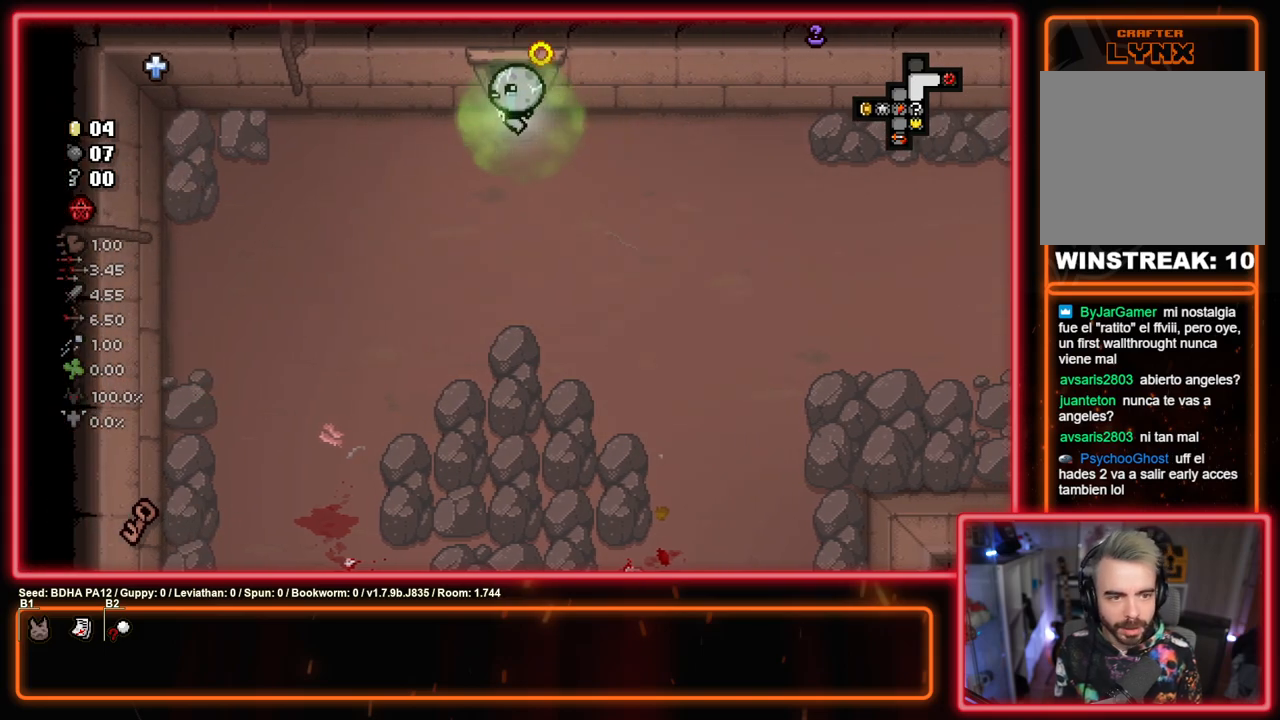
{"buttons": ["TRIANGLE"], "left_stick": "center", "right_stick": "center", "events": [[267, "left_stick", "center"], [417, "TRIANGLE", "down"], [483, "SQUARE", "up"]]}
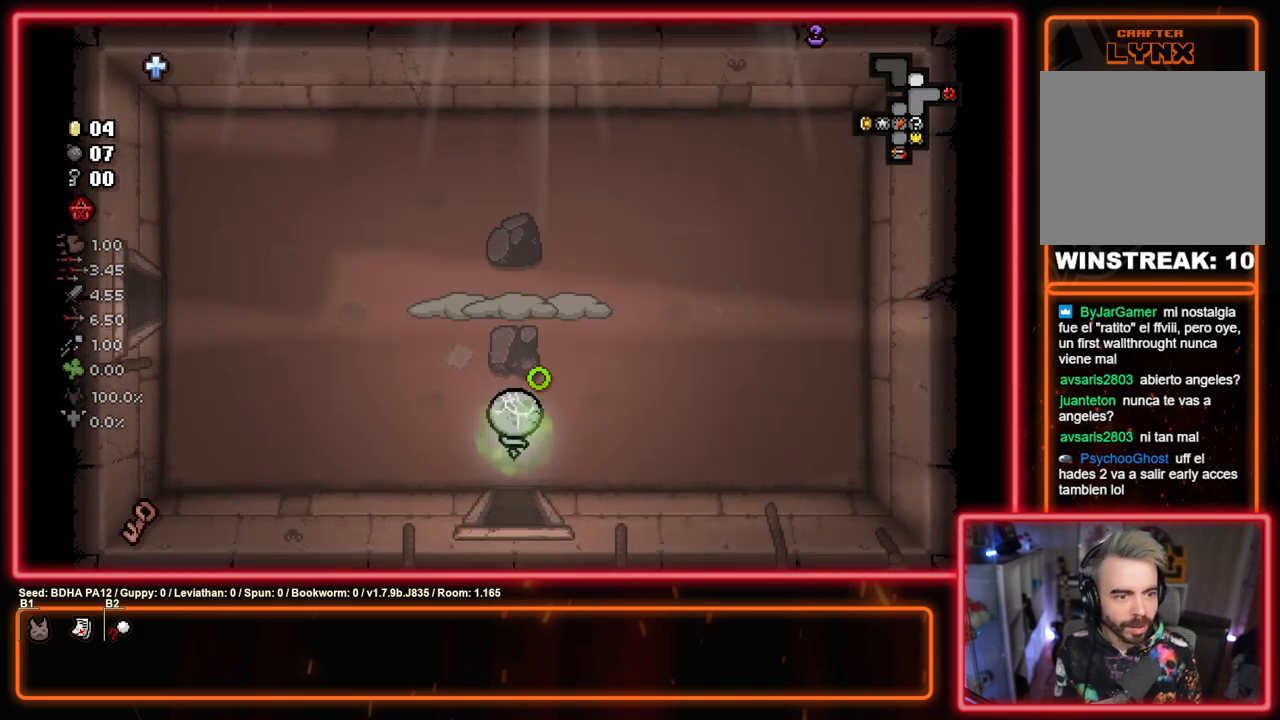
{"buttons": ["TRIANGLE"], "left_stick": "left", "right_stick": "center", "events": [[317, "left_stick", "left"], [333, "TRIANGLE", "up"], [383, "left_stick", "center"], [417, "TRIANGLE", "down"], [483, "left_stick", "left"]]}
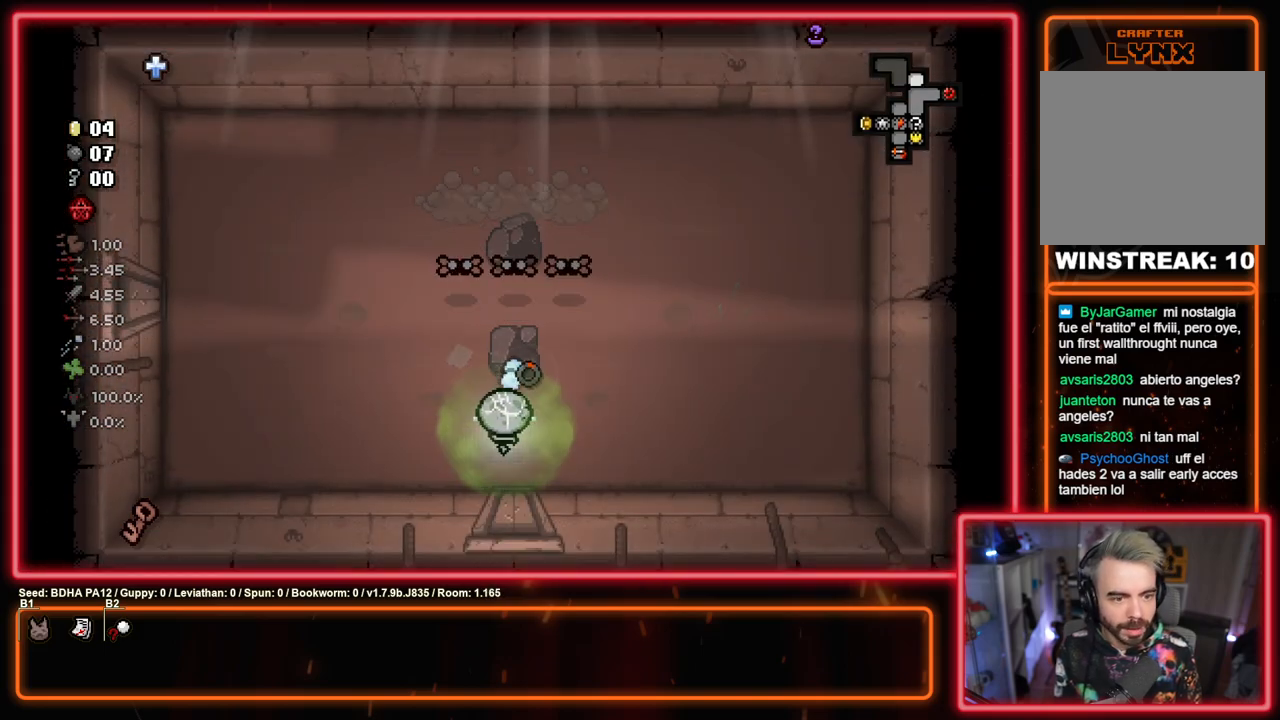
{"buttons": ["TRIANGLE"], "left_stick": "left", "right_stick": "center", "events": [[150, "TRIANGLE", "up"], [217, "TRIANGLE", "down"]]}
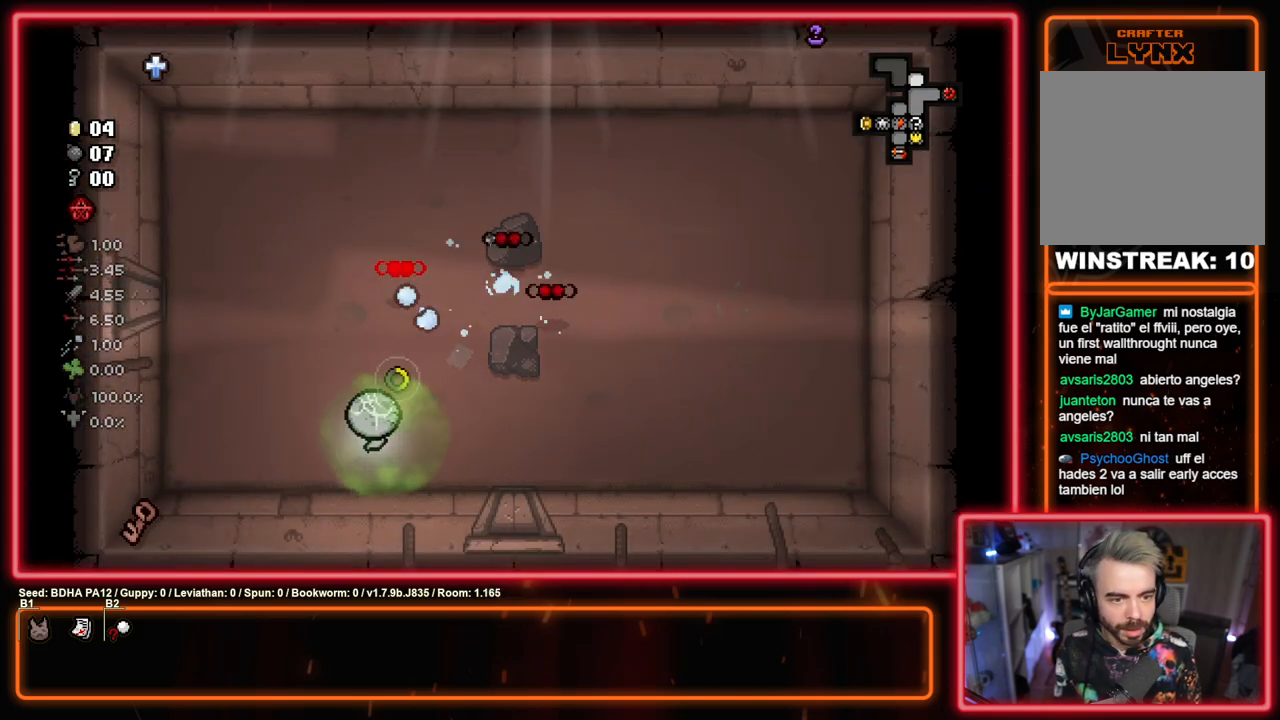
{"buttons": ["TRIANGLE"], "left_stick": "right", "right_stick": "center", "events": [[367, "left_stick", "up"], [433, "left_stick", "right"]]}
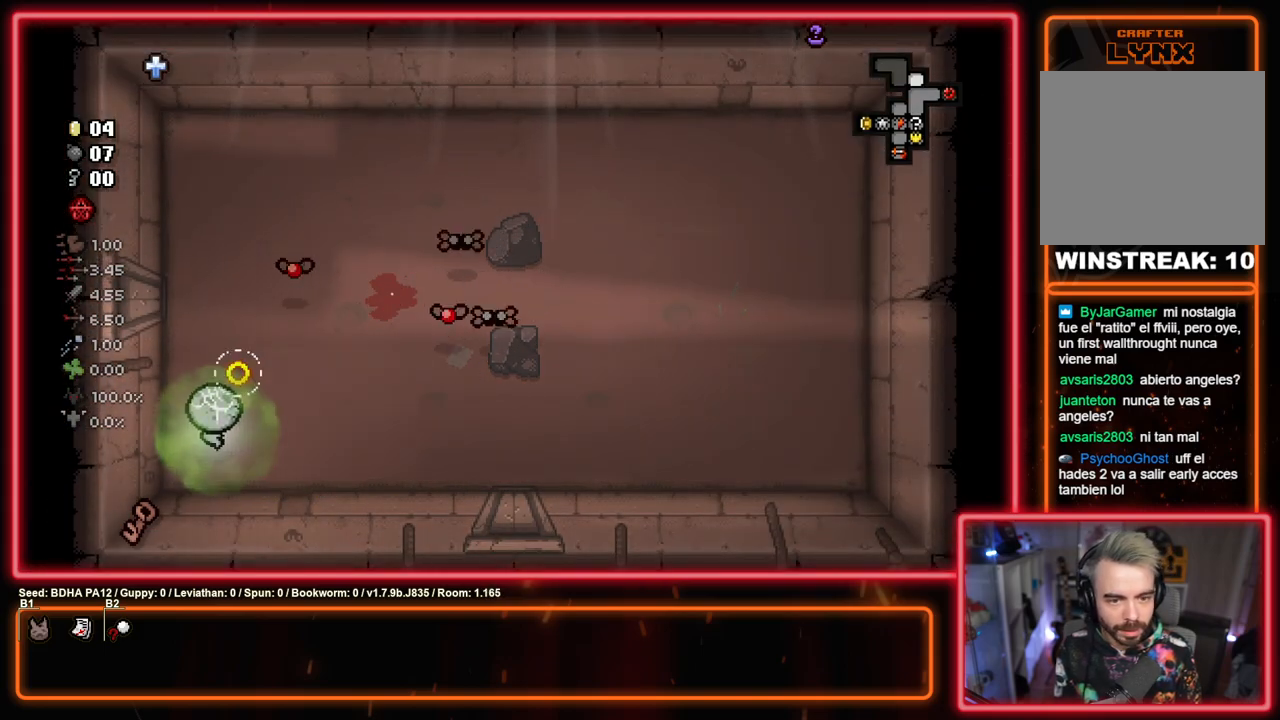
{"buttons": ["TRIANGLE"], "left_stick": "up", "right_stick": "center", "events": [[83, "TRIANGLE", "up"], [100, "left_stick", "center"], [150, "TRIANGLE", "down"], [217, "left_stick", "left"], [417, "left_stick", "up"]]}
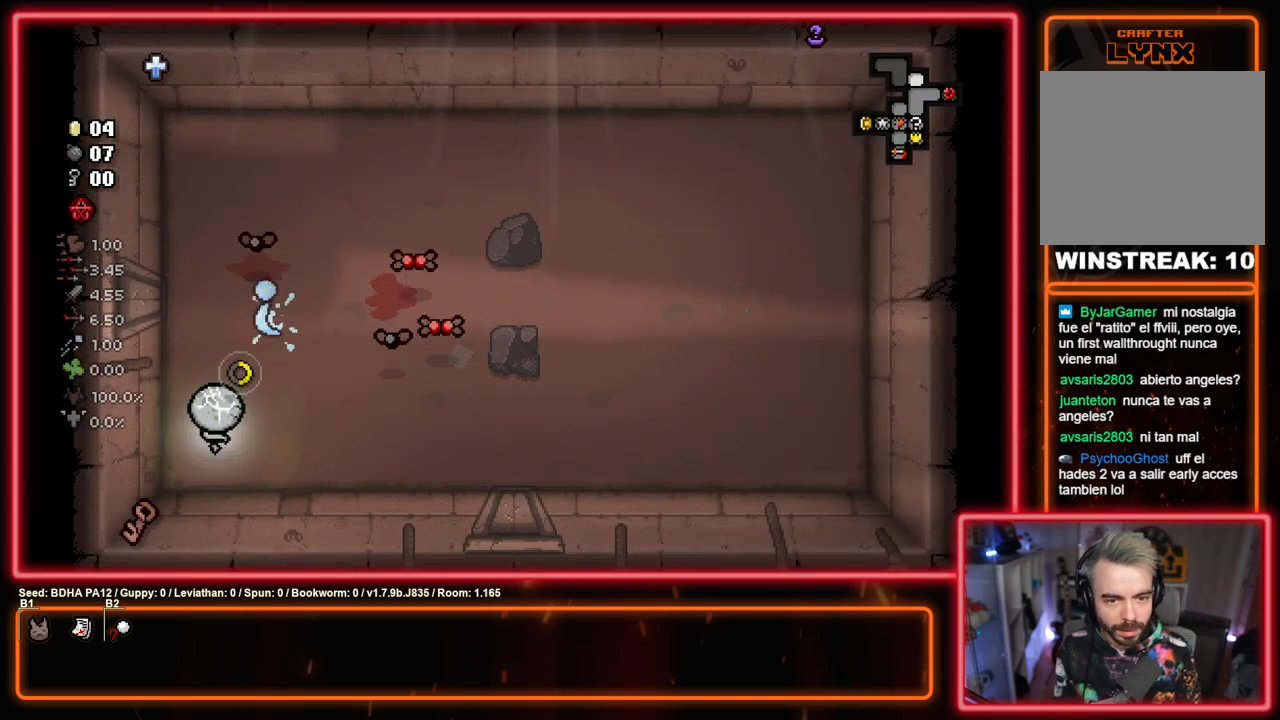
{"buttons": ["CIRCLE"], "left_stick": "up", "right_stick": "center", "events": [[17, "left_stick", "up-left"], [50, "CIRCLE", "down"], [167, "TRIANGLE", "up"], [333, "left_stick", "up"]]}
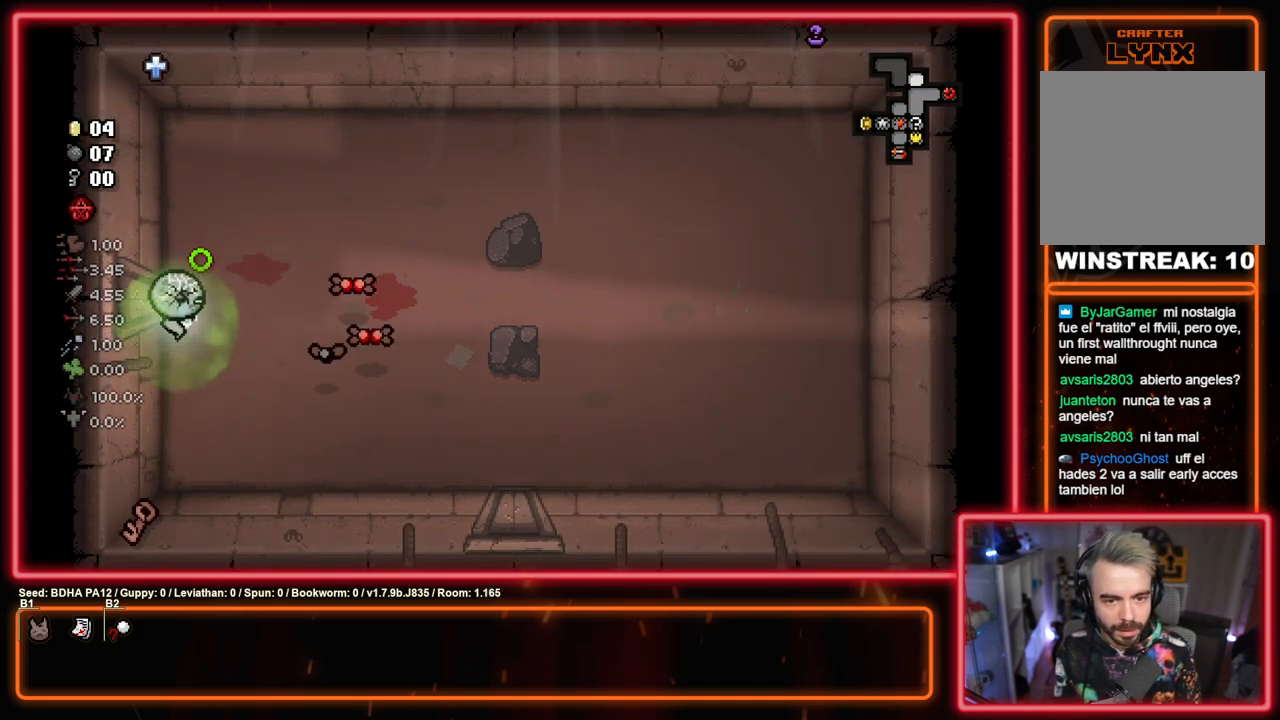
{"buttons": ["CROSS"], "left_stick": "up-right", "right_stick": "center", "events": [[83, "left_stick", "up-right"], [300, "CROSS", "down"], [383, "CIRCLE", "up"]]}
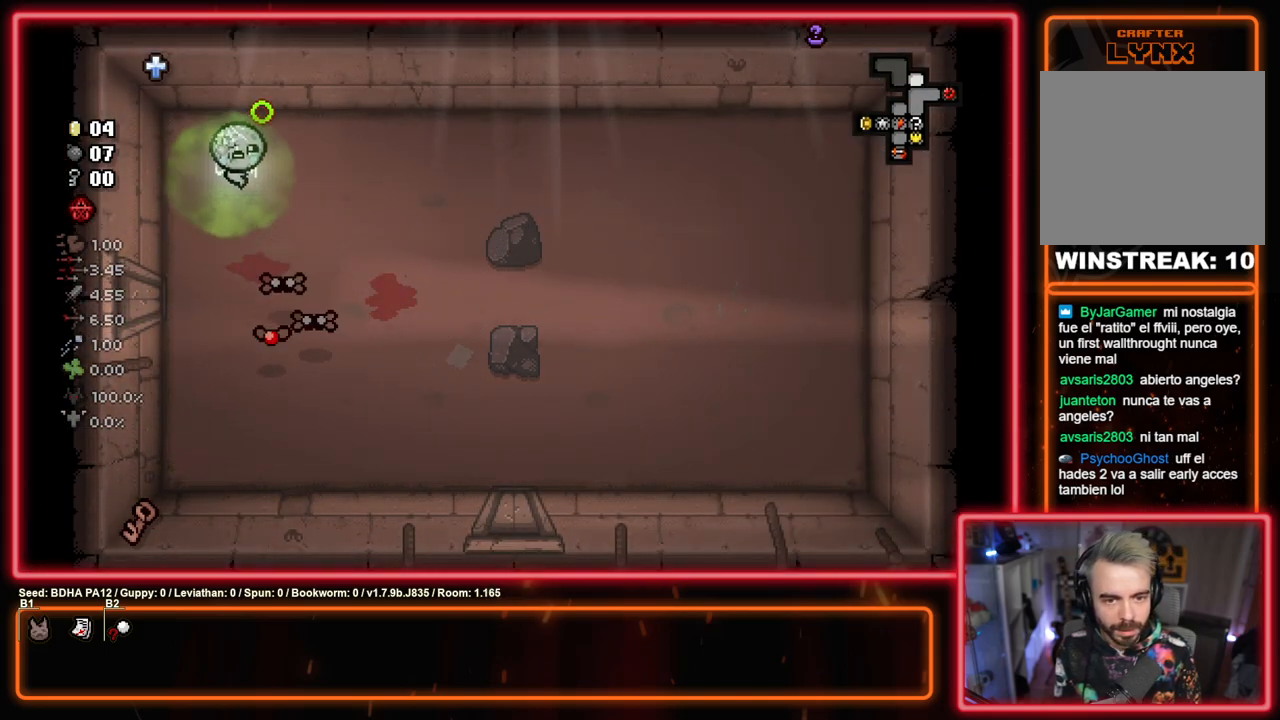
{"buttons": ["CROSS"], "left_stick": "right", "right_stick": "center", "events": [[50, "left_stick", "down-right"], [217, "left_stick", "down"], [333, "left_stick", "down-right"], [483, "left_stick", "right"]]}
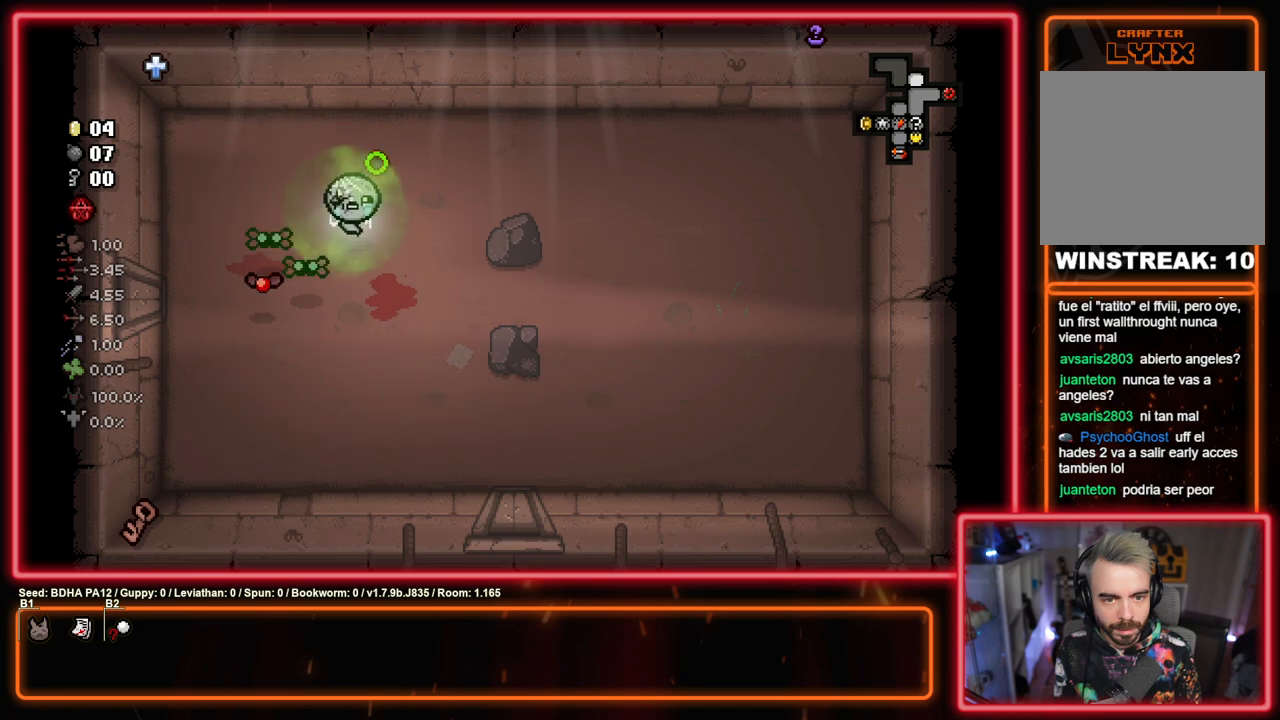
{"buttons": ["SQUARE"], "left_stick": "right", "right_stick": "center", "events": [[217, "SQUARE", "down"], [283, "CROSS", "up"]]}
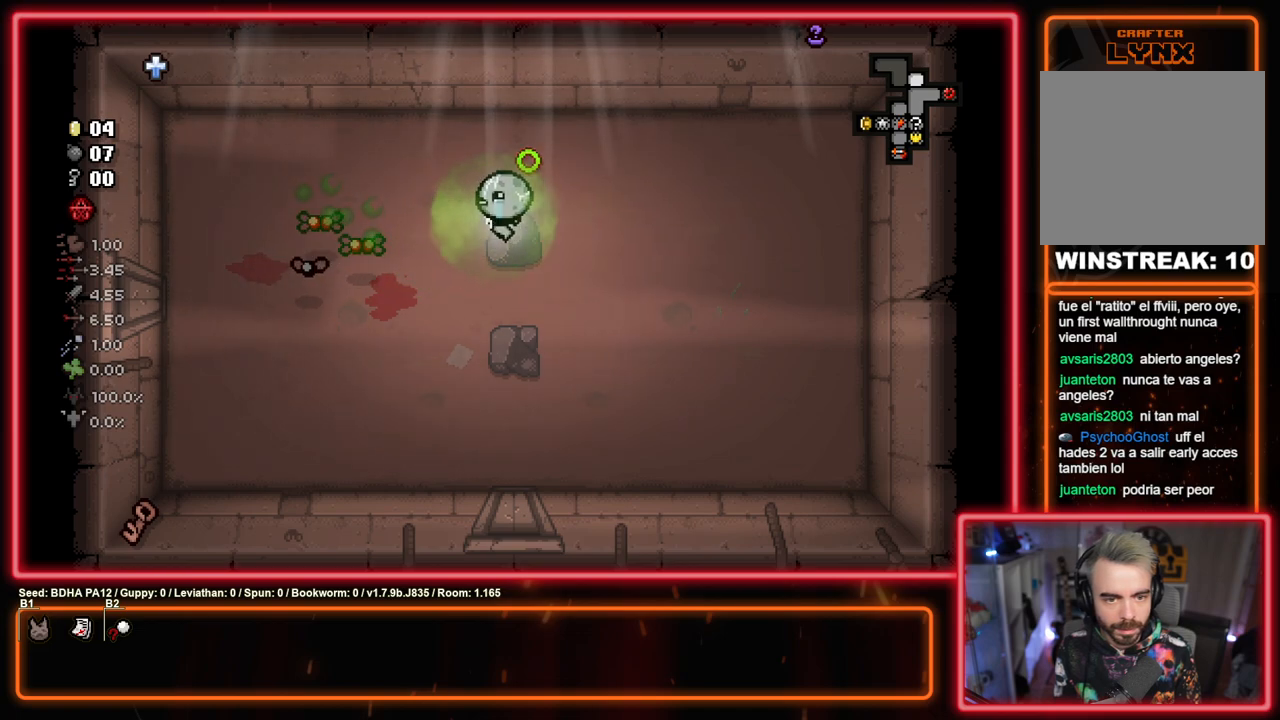
{"buttons": ["SQUARE"], "left_stick": "left", "right_stick": "center", "events": [[417, "left_stick", "left"]]}
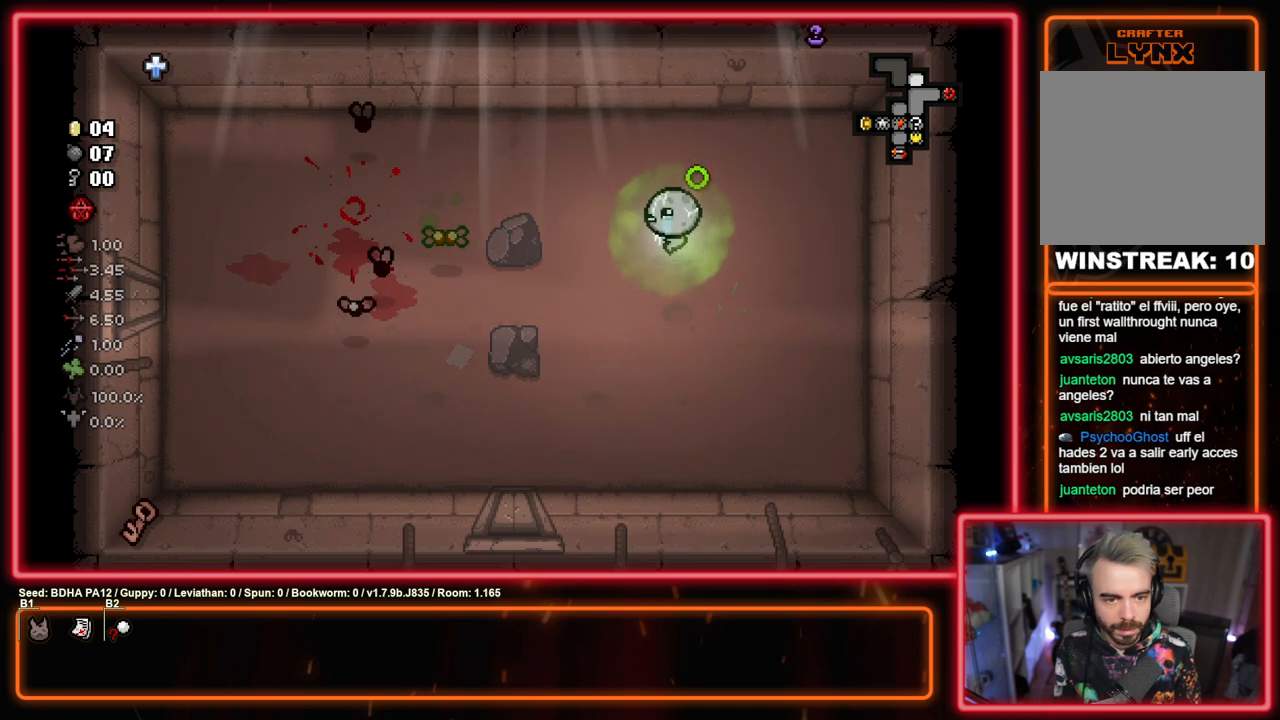
{"buttons": ["SQUARE"], "left_stick": "down-left", "right_stick": "center", "events": [[50, "left_stick", "up"], [83, "SQUARE", "up"], [117, "left_stick", "right"], [150, "SQUARE", "down"], [333, "SQUARE", "up"], [400, "SQUARE", "down"], [500, "left_stick", "down-left"]]}
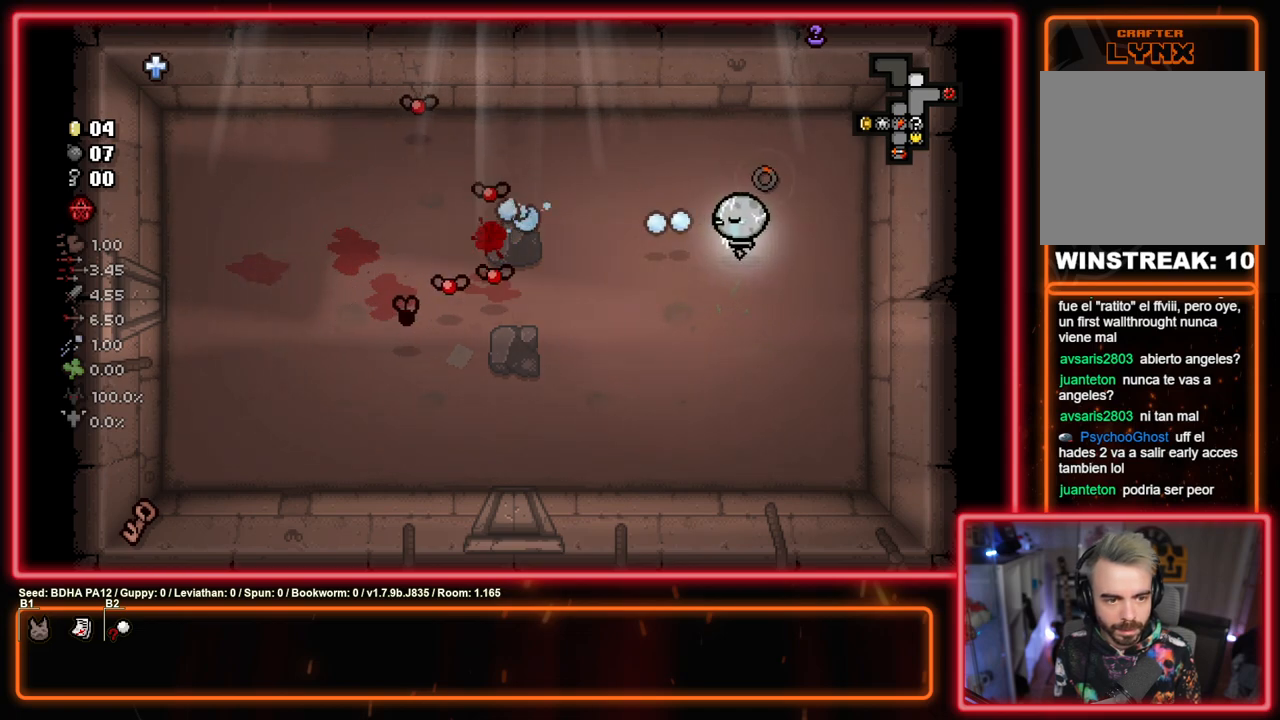
{"buttons": ["SQUARE"], "left_stick": "down-right", "right_stick": "center", "events": [[133, "SQUARE", "up"], [200, "SQUARE", "down"], [317, "left_stick", "right"], [400, "SQUARE", "up"], [483, "SQUARE", "down"], [483, "left_stick", "down-right"]]}